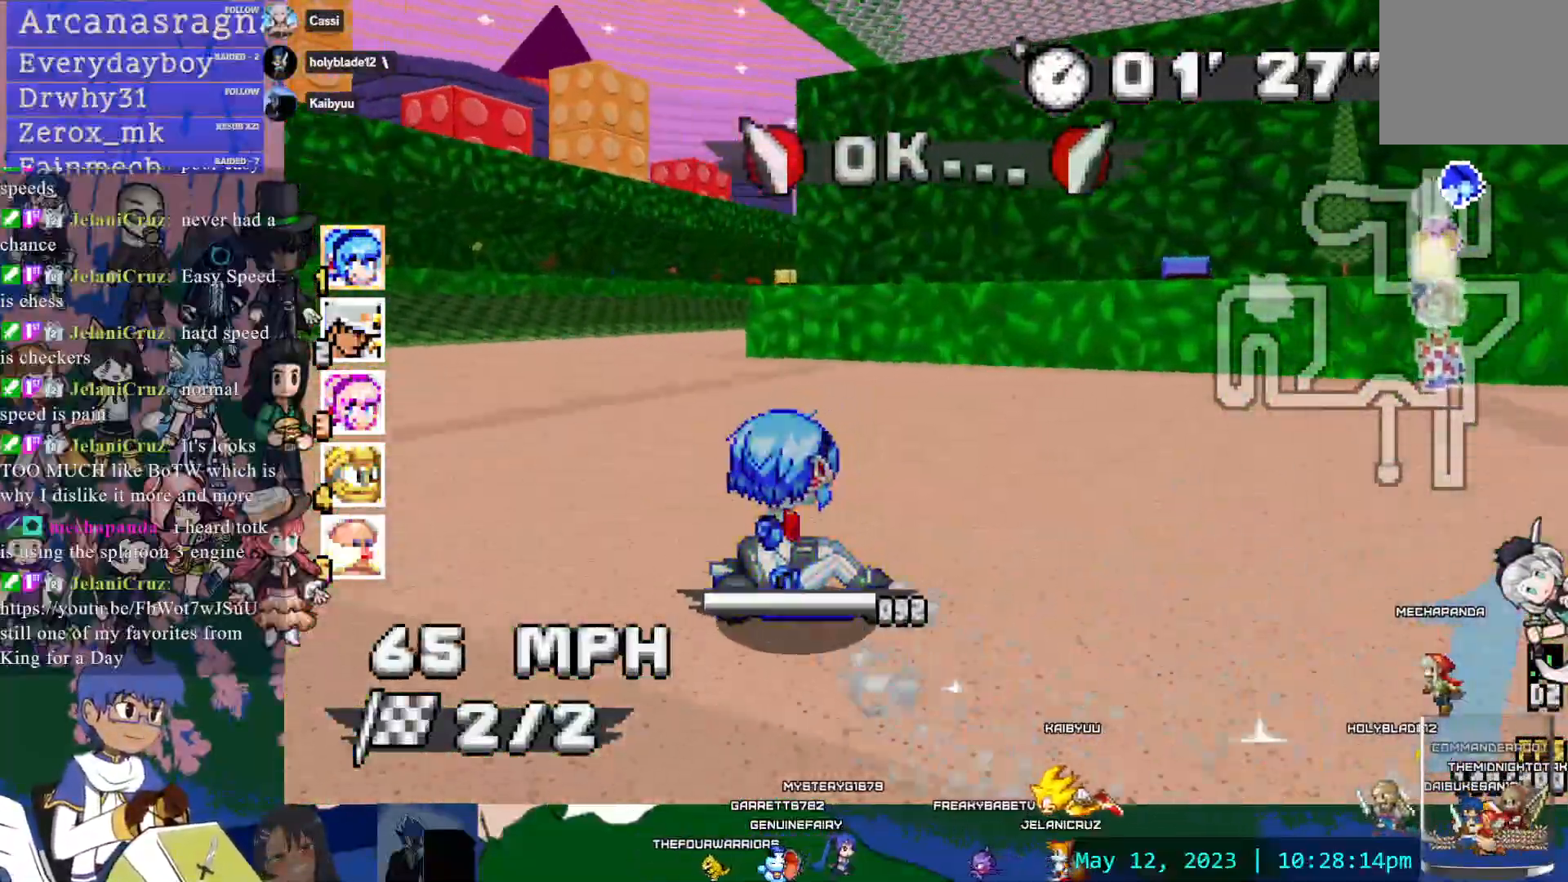
Gameplay with a controller (PlayStation layout); each line is a JSON object with the inputs held at the frame after it (dt_ms = milliseconds from this image to that frame). "events" lists button and stick changes between this image and that frame as [ms after this image, input, new state], when the widget could be followed in between. Not read: L3 R3.
{"dt_ms": 500, "buttons": ["CROSS"], "left_stick": "center", "right_stick": "center", "events": [[200, "R1", "up"], [333, "left_stick", "left"], [483, "left_stick", "center"]]}
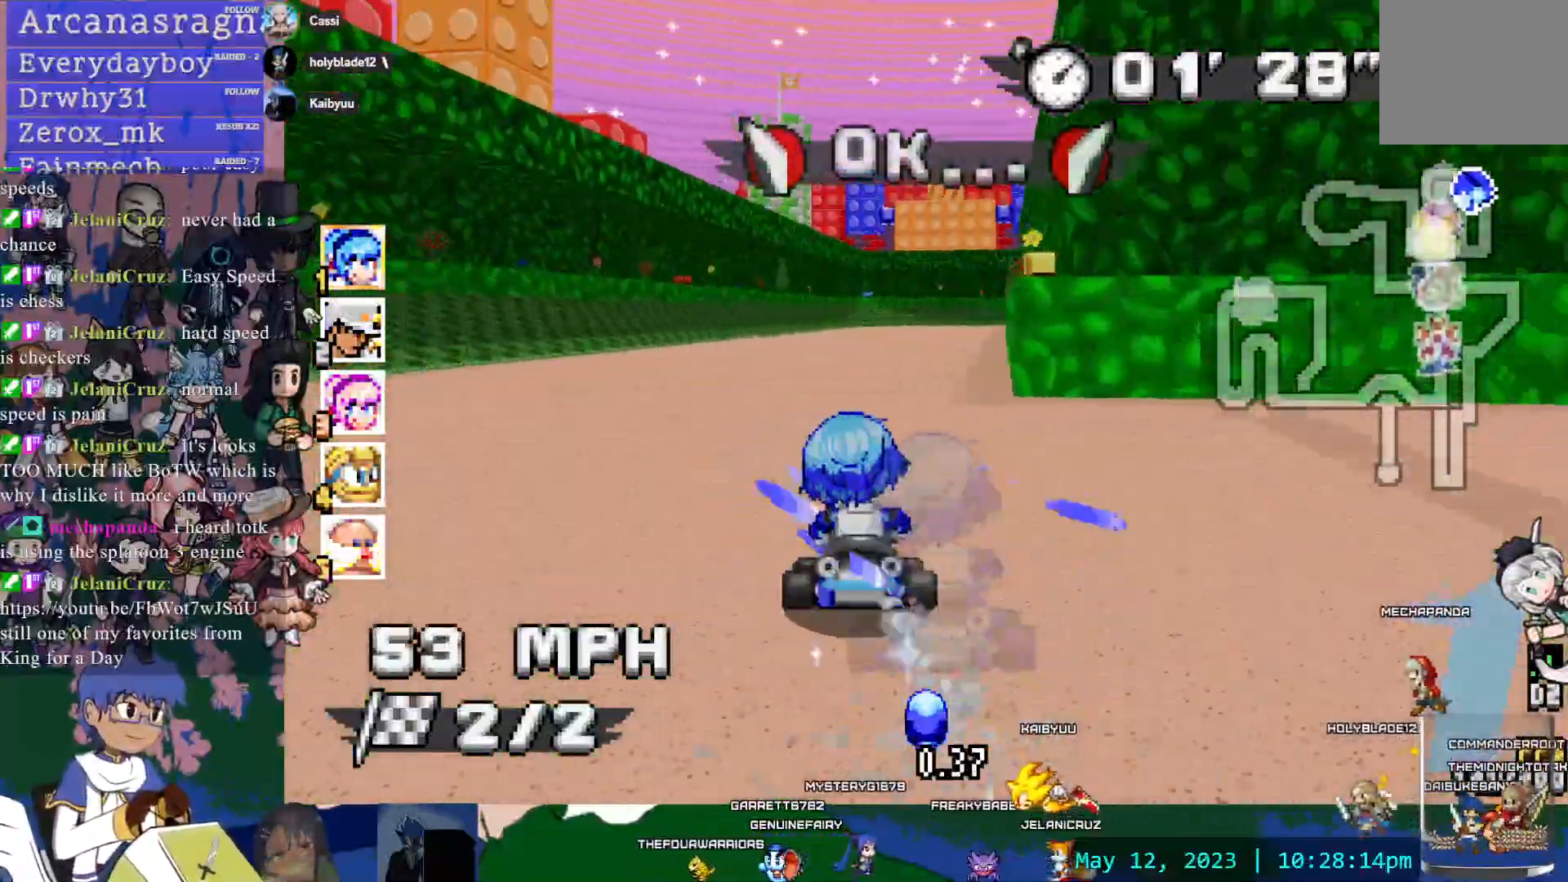
{"dt_ms": 1000, "buttons": ["CROSS", "R1", "DPAD_LEFT"], "left_stick": "center", "right_stick": "center"}
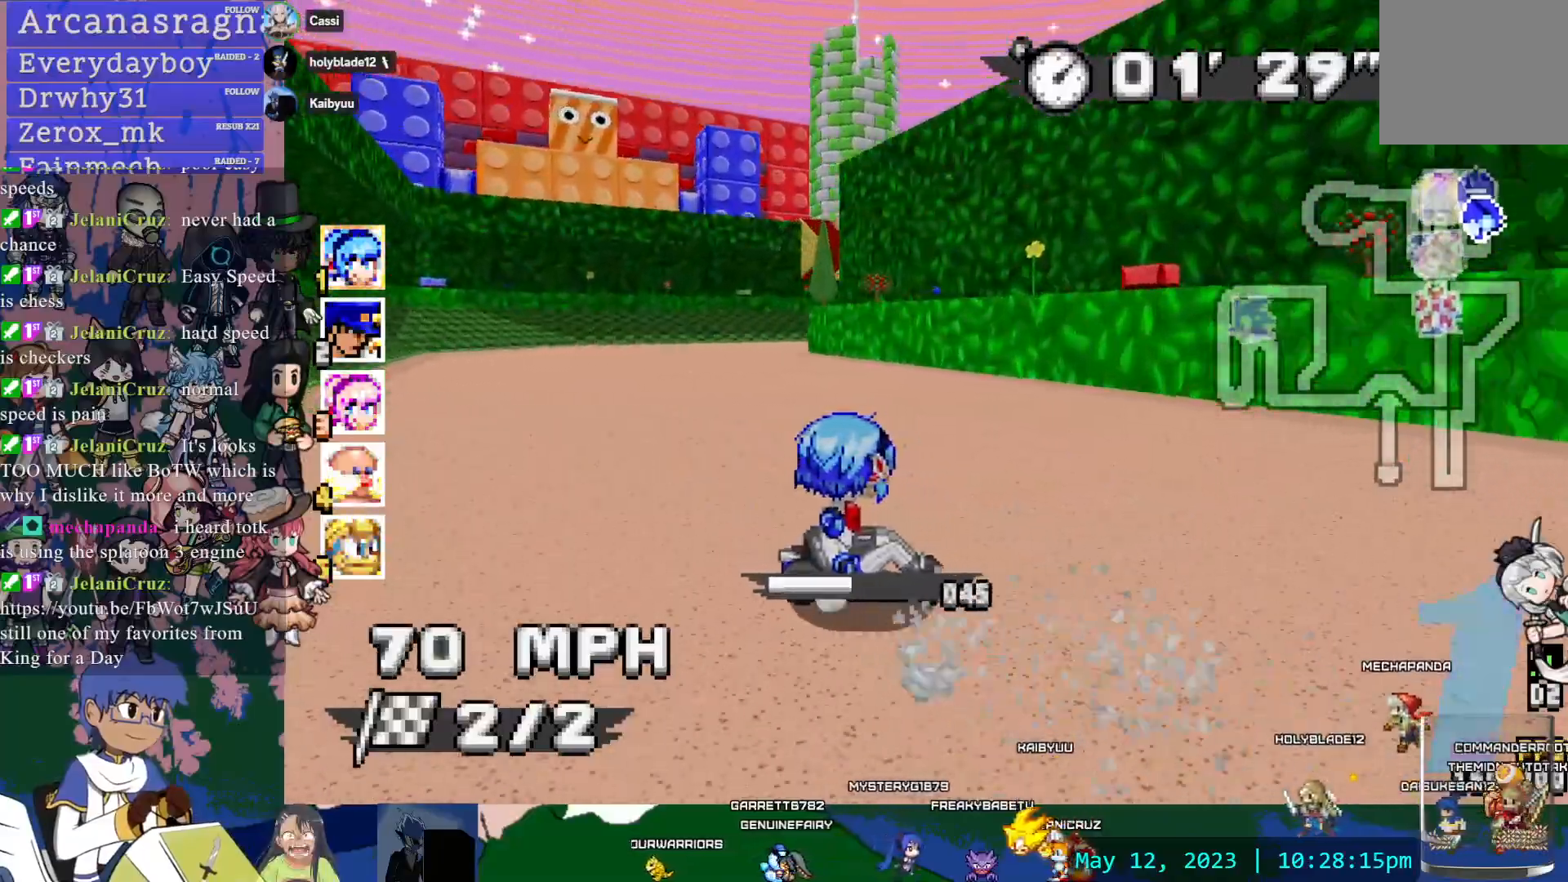
{"dt_ms": 500, "buttons": ["CROSS", "R1"], "left_stick": "right", "right_stick": "center", "events": [[117, "DPAD_DOWN", "down"], [117, "DPAD_LEFT", "up"], [233, "DPAD_DOWN", "up"], [250, "left_stick", "right"]]}
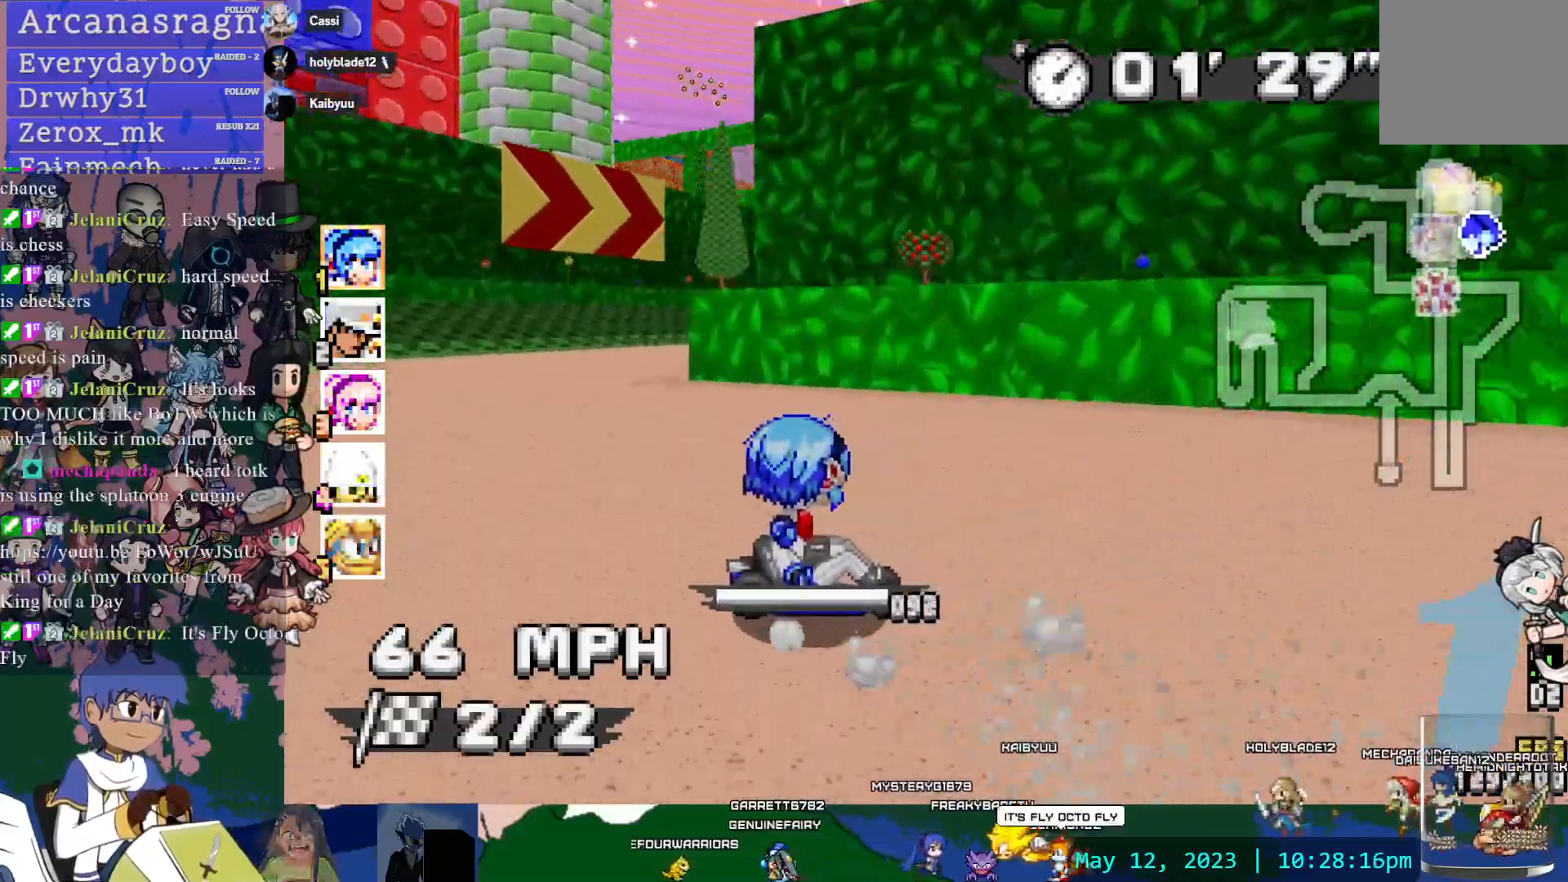
{"dt_ms": 500, "buttons": ["CROSS"], "left_stick": "left", "right_stick": "center", "events": [[150, "R1", "up"], [267, "left_stick", "center"], [367, "left_stick", "left"]]}
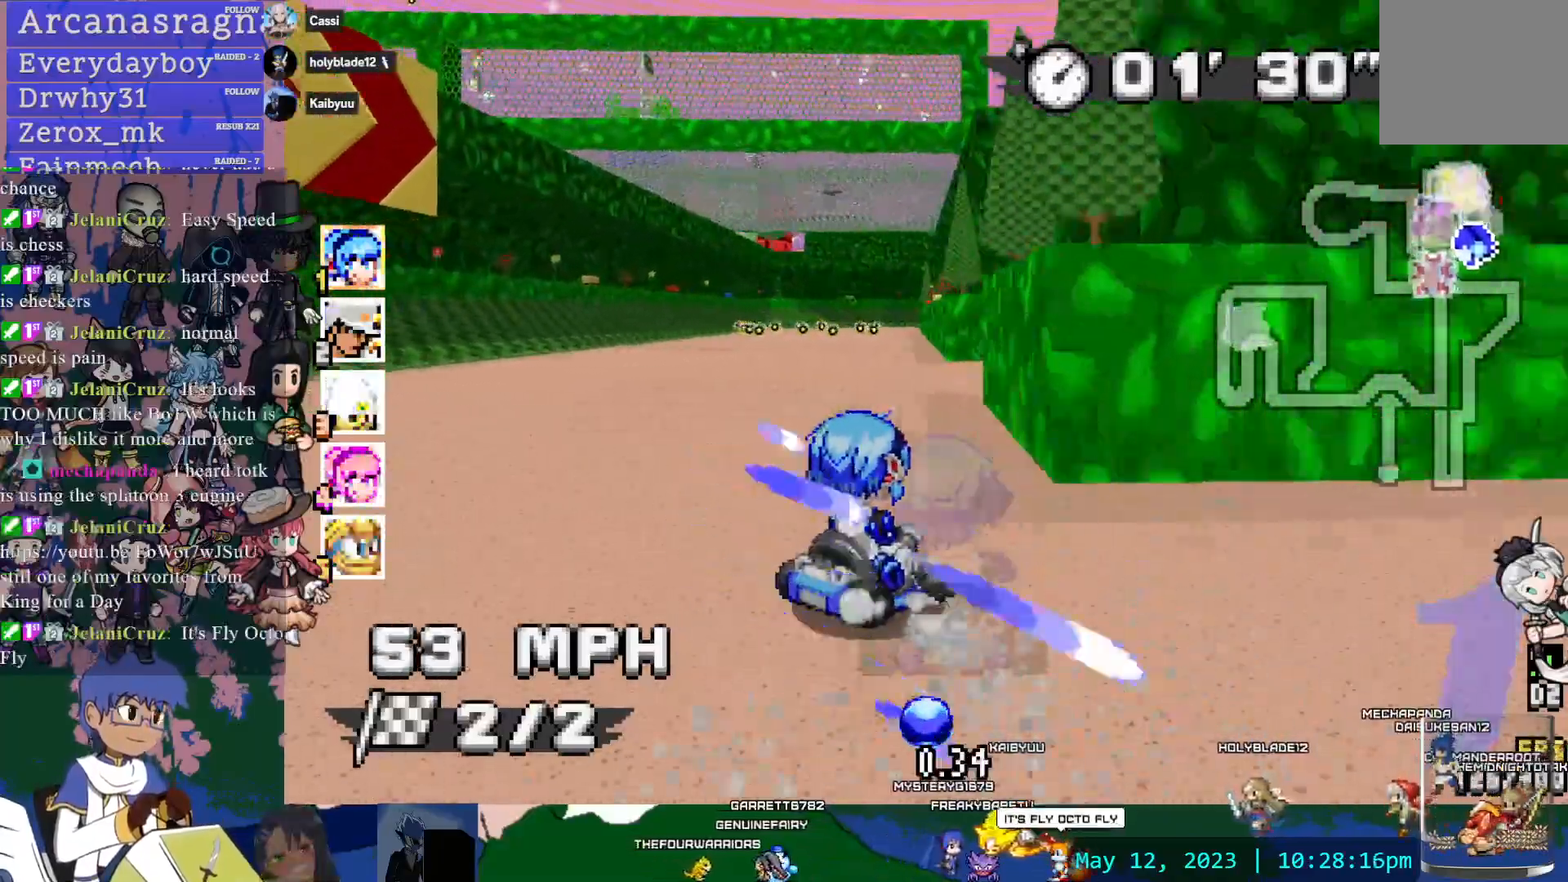
{"dt_ms": 500, "buttons": ["CROSS", "R1"], "left_stick": "center", "right_stick": "center", "events": [[50, "left_stick", "center"], [117, "DPAD_DOWN", "down"], [233, "DPAD_DOWN", "up"], [267, "left_stick", "down-right"], [283, "R1", "down"], [317, "left_stick", "right"], [483, "left_stick", "center"]]}
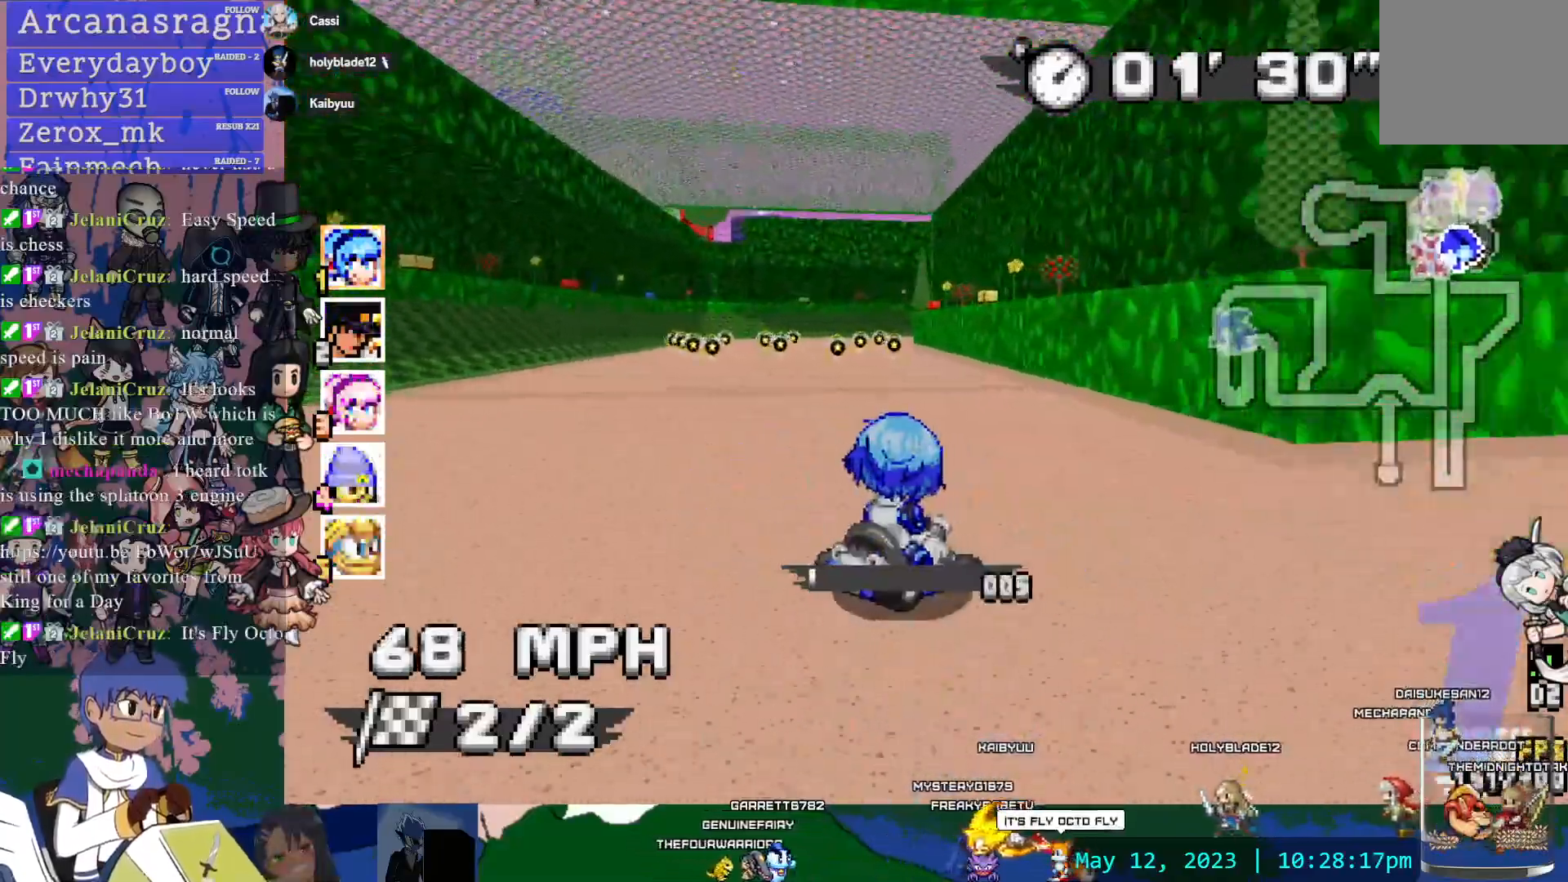
{"dt_ms": 500, "buttons": ["CROSS", "R1"], "left_stick": "right", "right_stick": "center", "events": [[233, "left_stick", "left"], [450, "left_stick", "center"], [500, "left_stick", "right"]]}
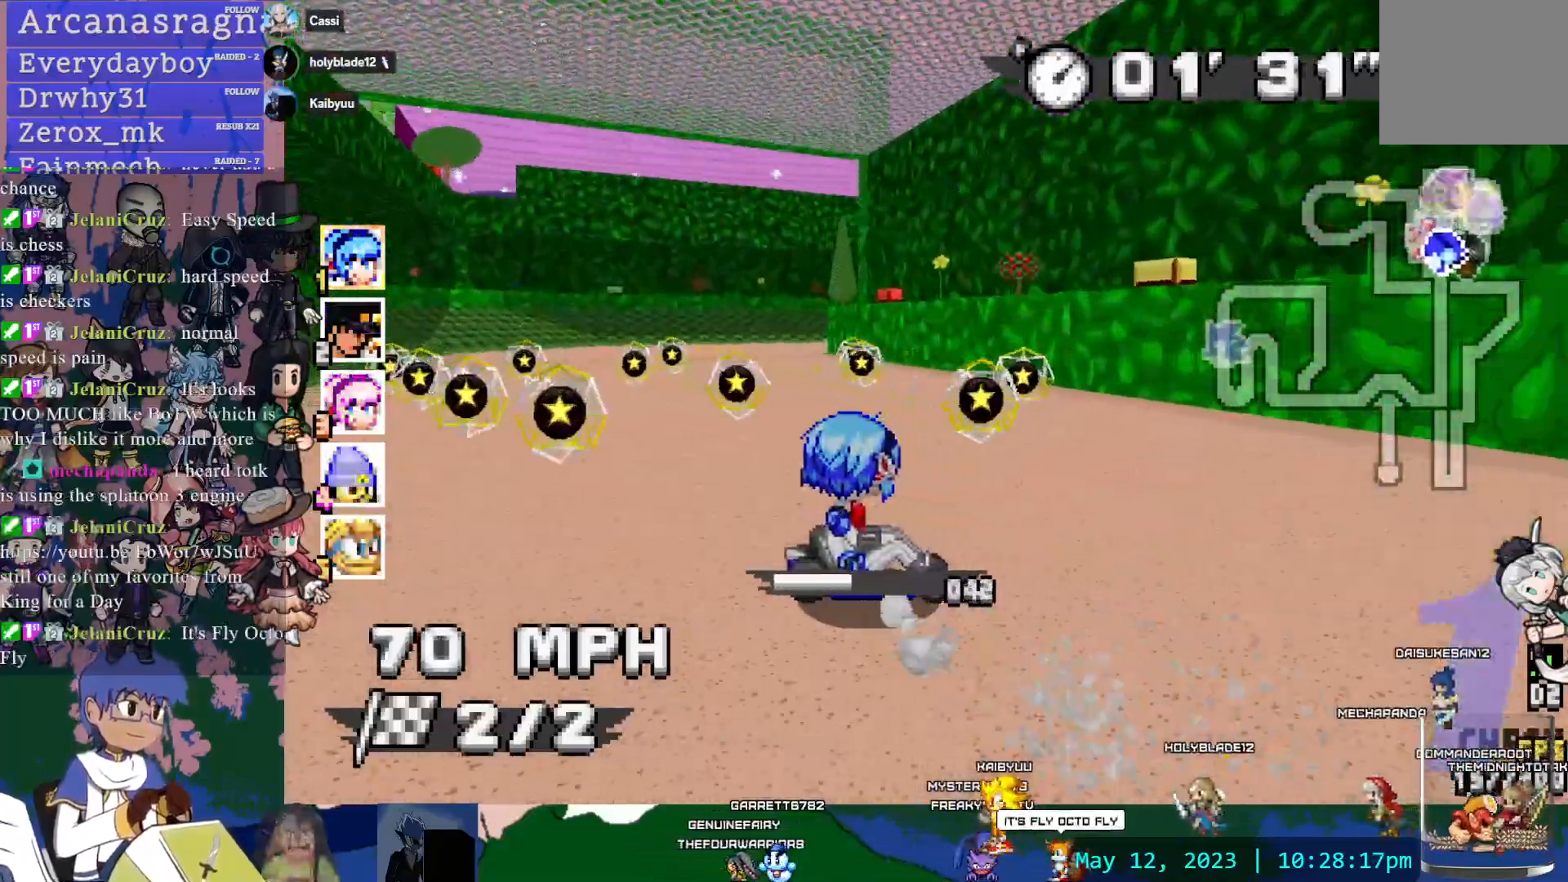
{"dt_ms": 500, "buttons": ["CROSS", "R1"], "left_stick": "right", "right_stick": "center"}
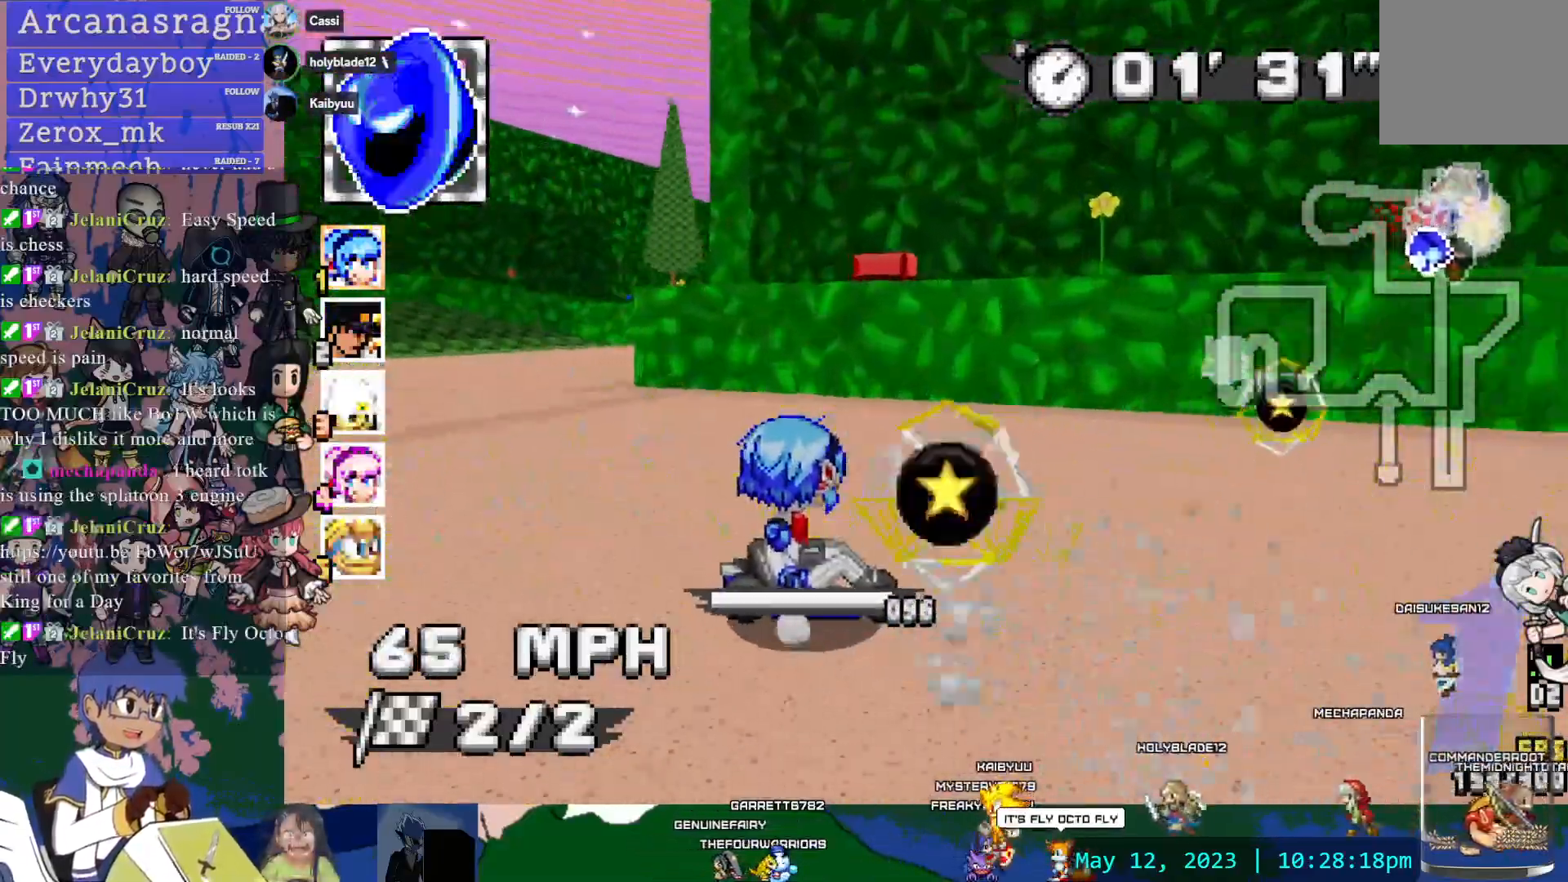
{"dt_ms": 500, "buttons": ["CROSS"], "left_stick": "left", "right_stick": "center", "events": [[167, "left_stick", "center"], [183, "R1", "up"], [283, "left_stick", "left"]]}
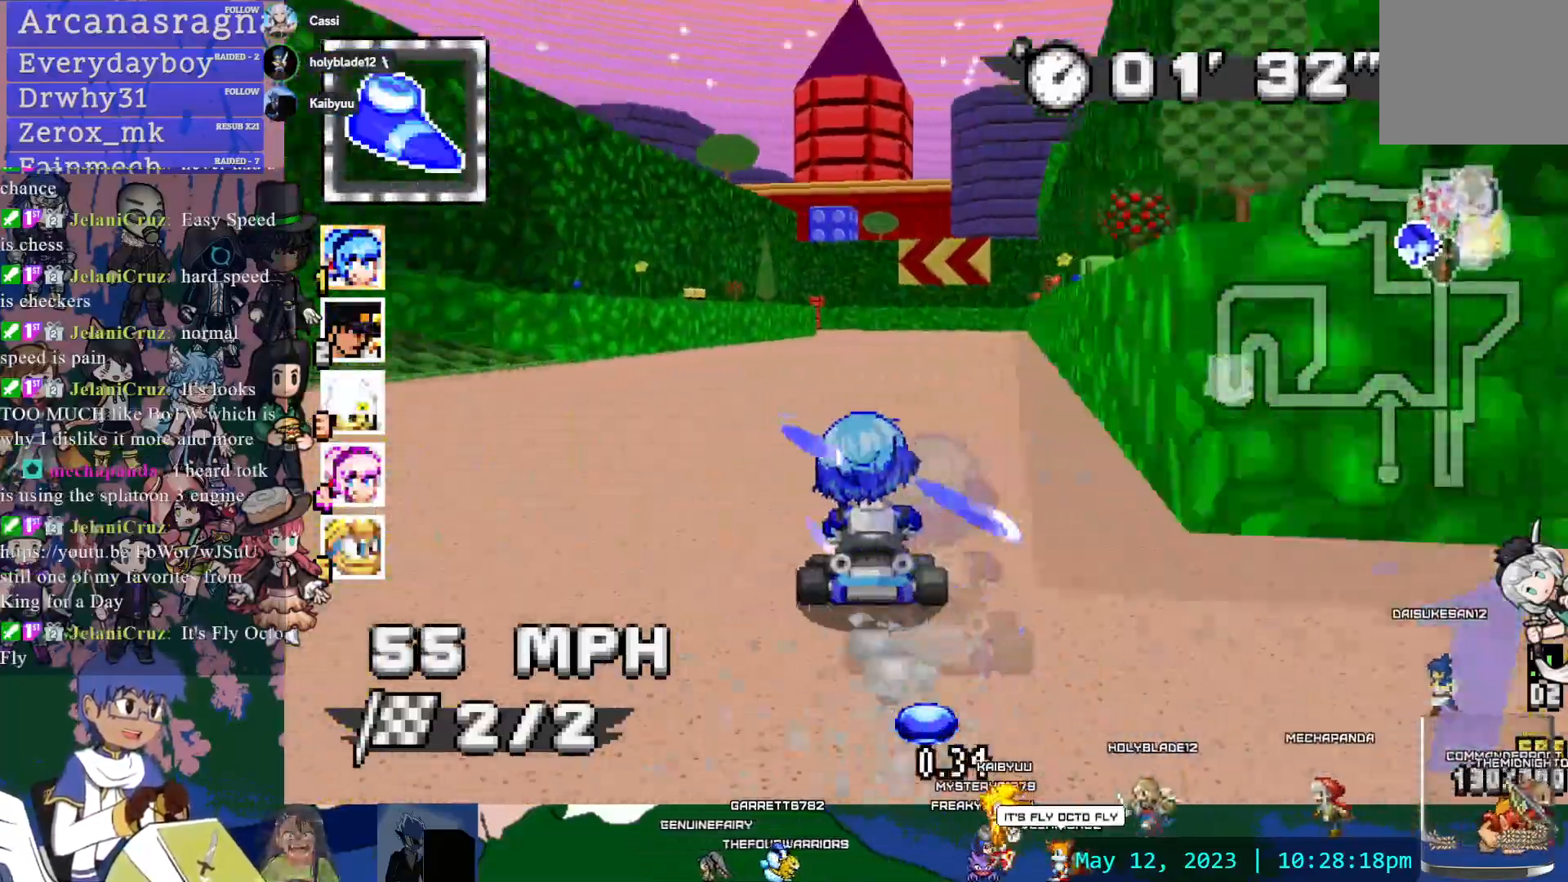
{"dt_ms": 500, "buttons": ["CROSS", "R1"], "left_stick": "center", "right_stick": "center"}
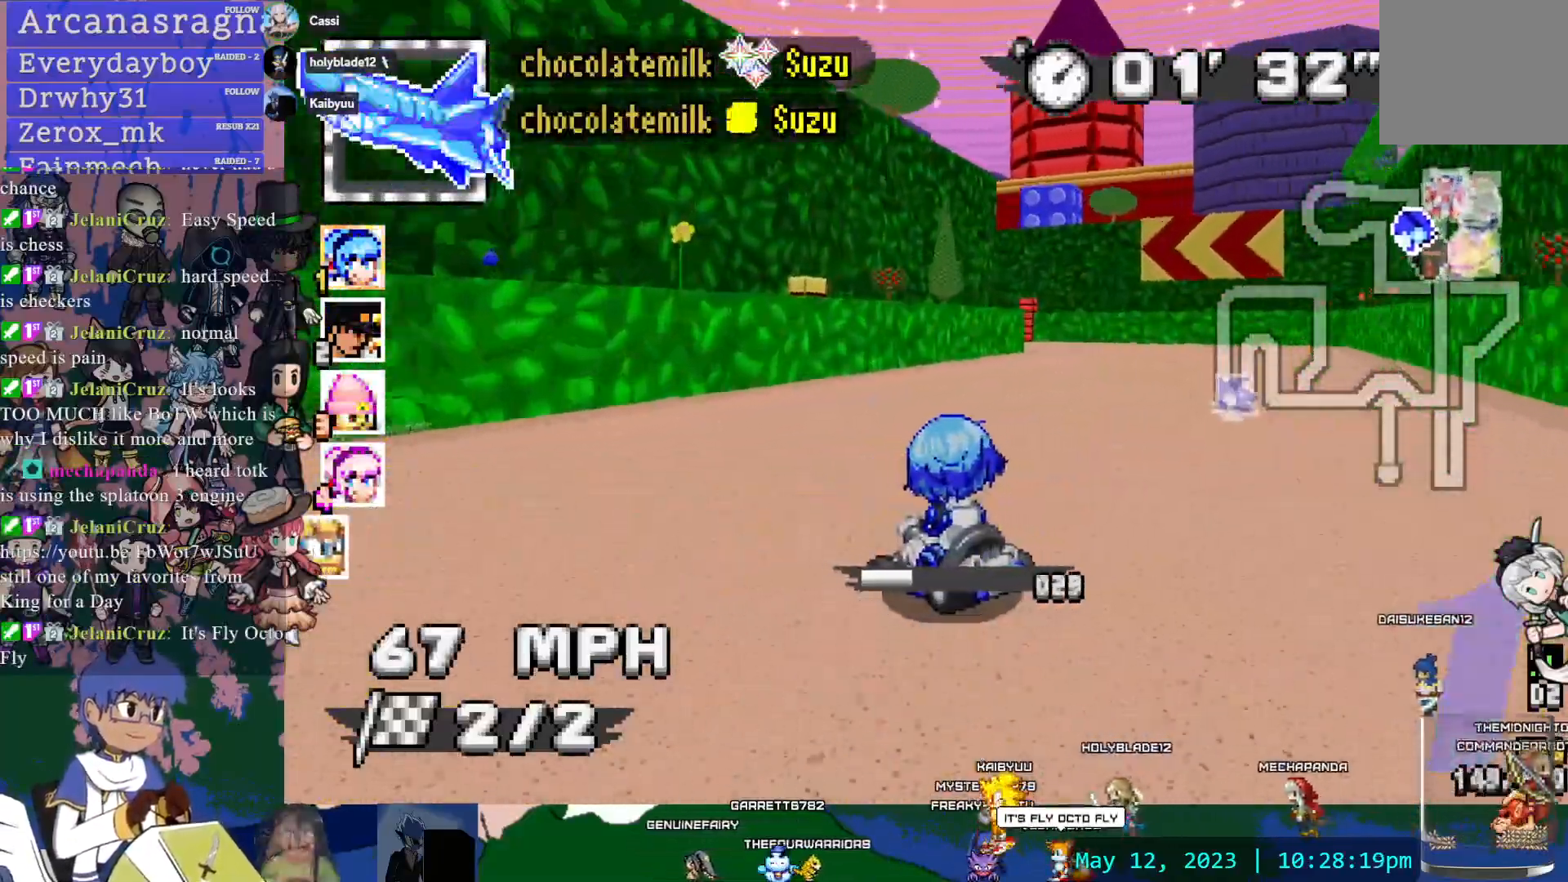
{"dt_ms": 500, "buttons": ["CROSS", "R1"], "left_stick": "left", "right_stick": "down"}
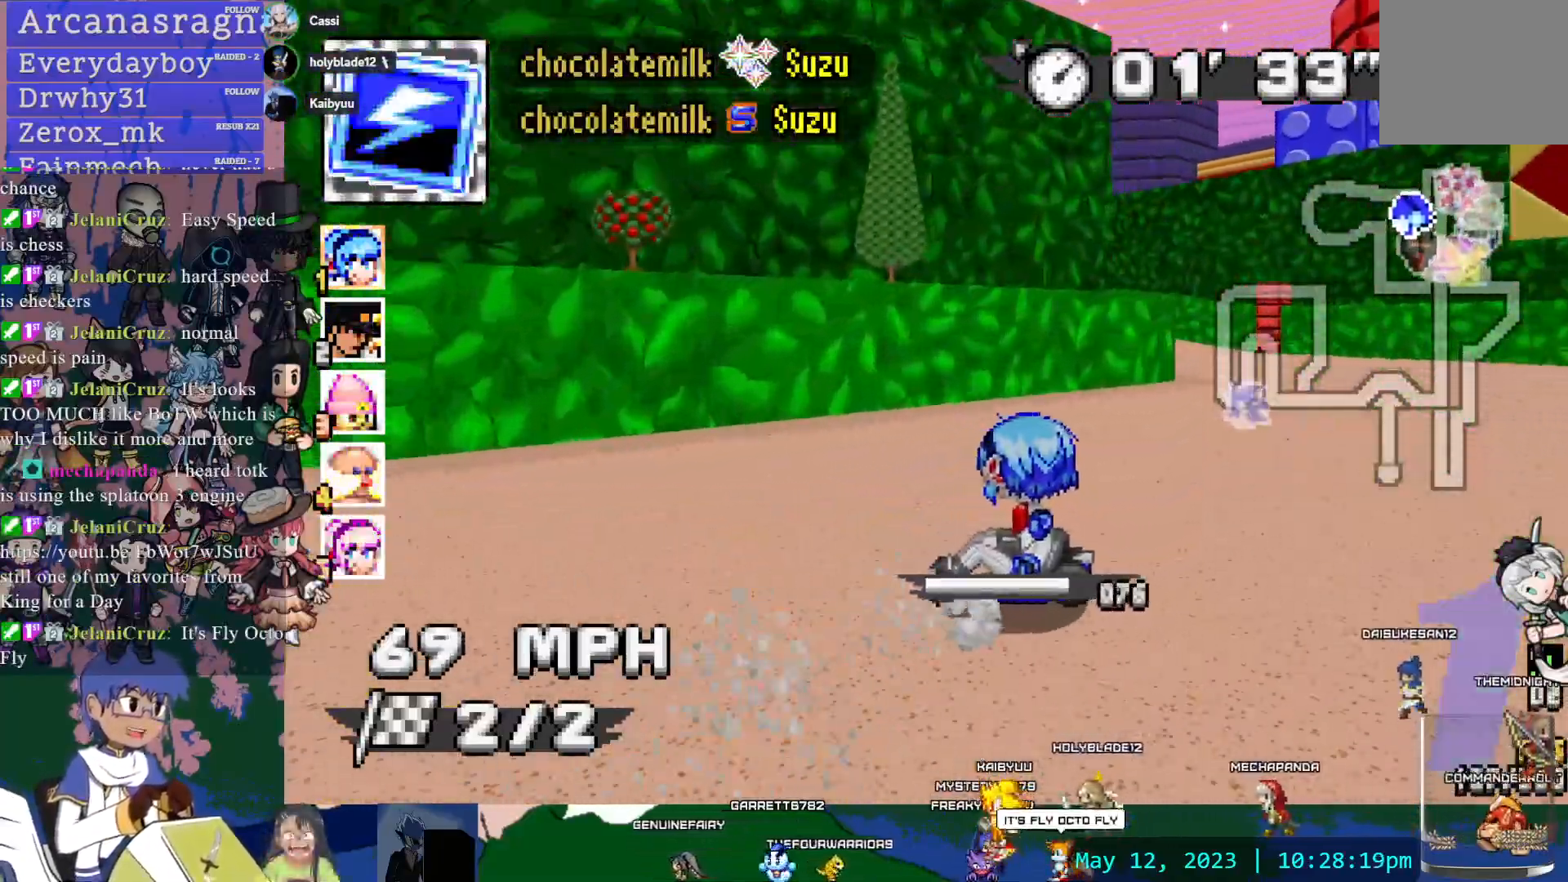
{"dt_ms": 1000, "buttons": ["CROSS", "DPAD_LEFT"], "left_stick": "center", "right_stick": "center"}